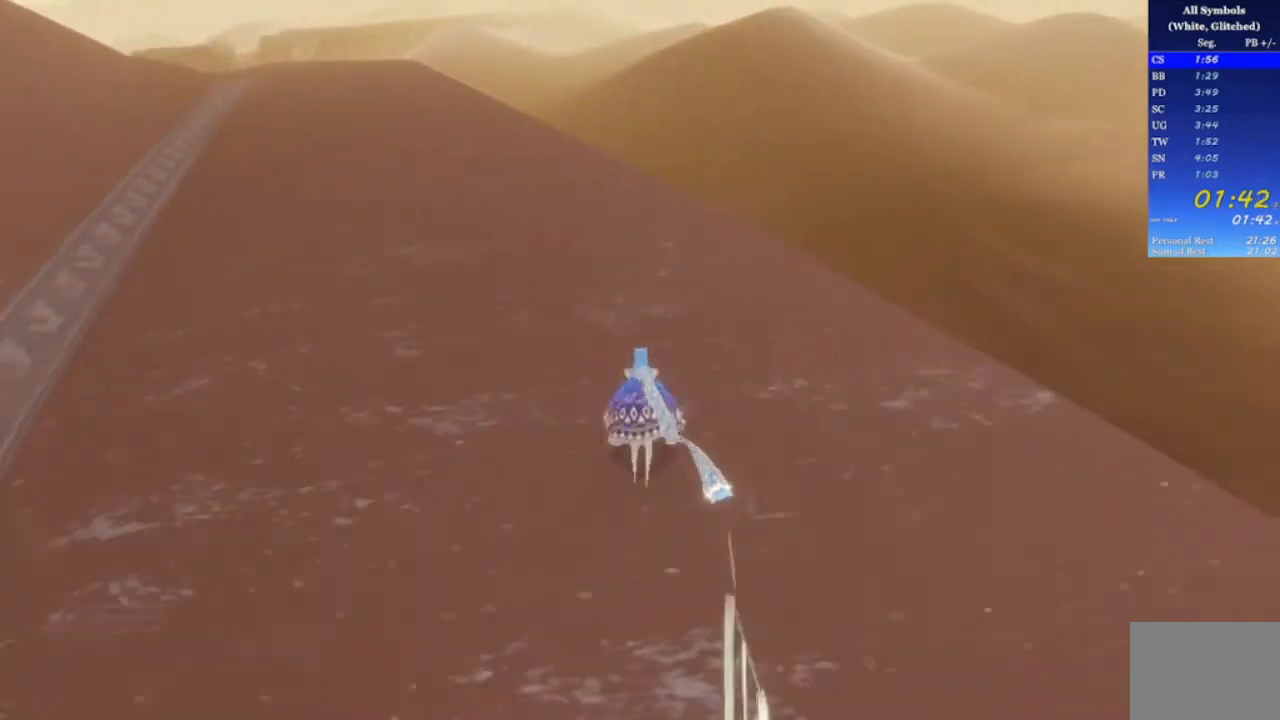
Gameplay with a controller (Xbox layout); each line is a JSON object with the inputs held at the frame after it. "events" lists button and stick changes between this image and that frame as [ms after this image, input, new state], when the widget could be followed in between. Not read: L2 L3 R2 R3.
{"buttons": ["R1"], "left_stick": "up", "right_stick": "center", "events": []}
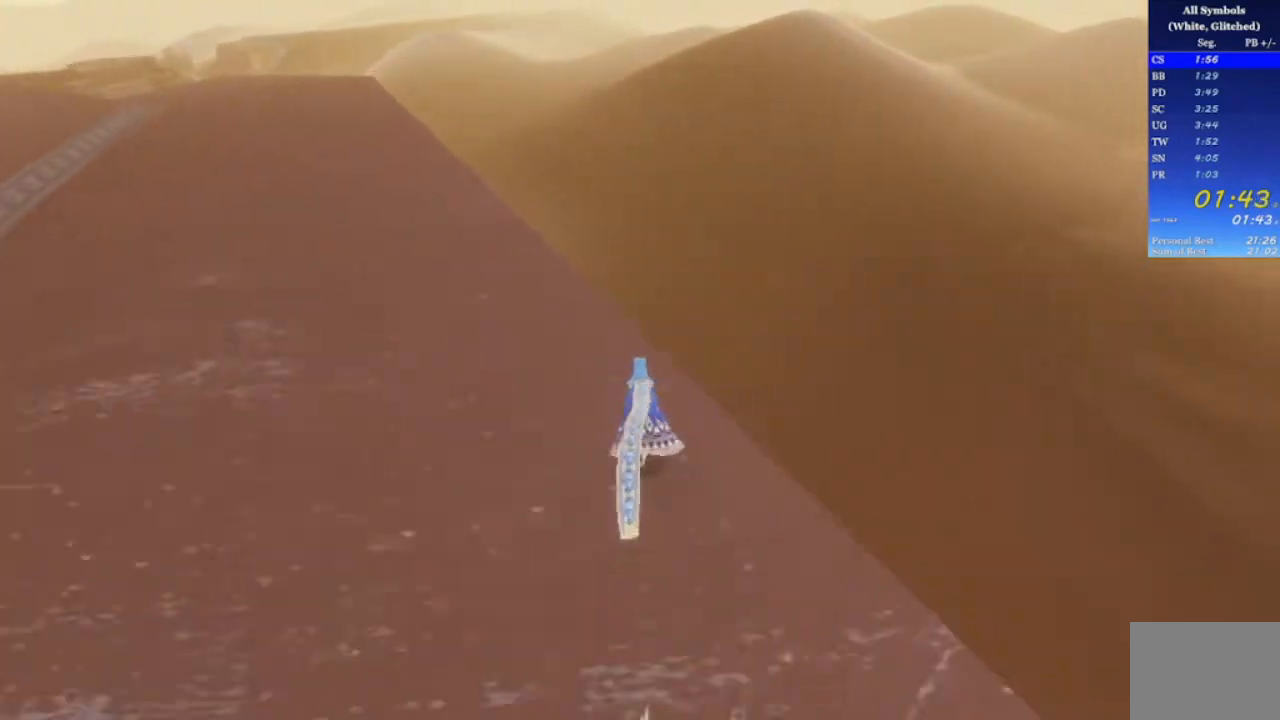
{"buttons": [], "left_stick": "up", "right_stick": "down-left", "events": [[167, "right_stick", "left"], [233, "R1", "up"], [233, "right_stick", "down-left"]]}
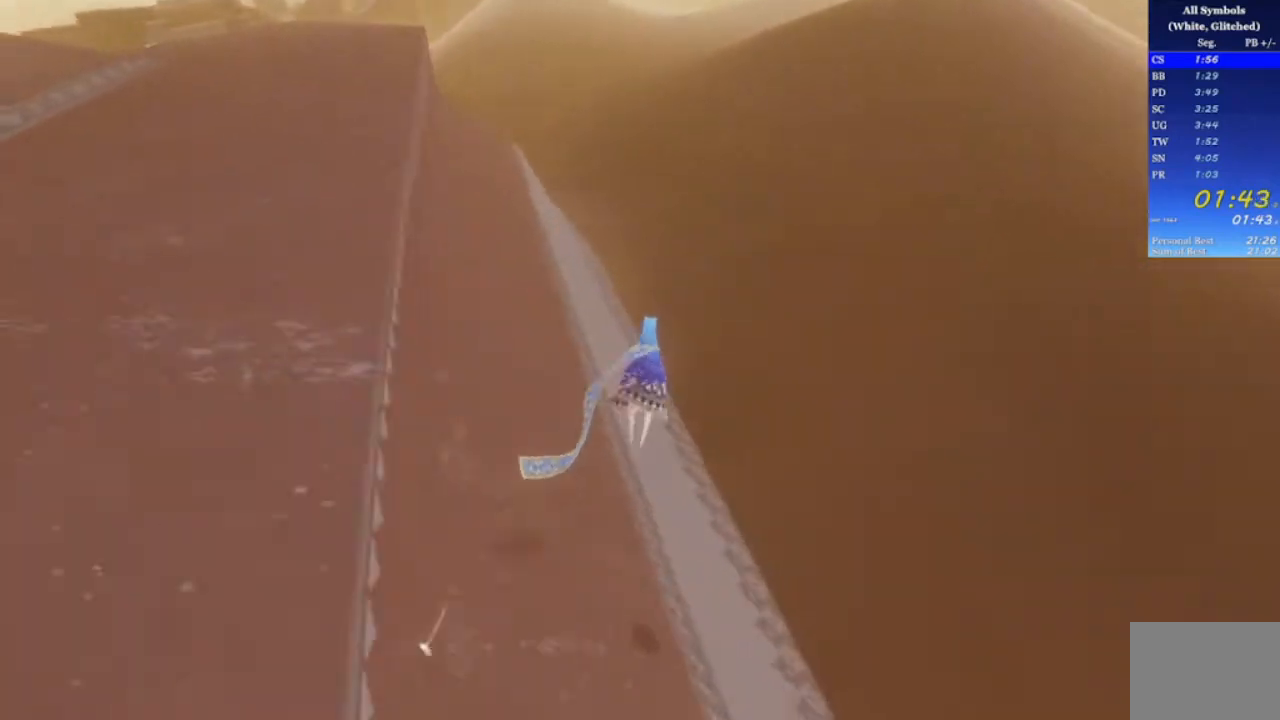
{"buttons": [], "left_stick": "up", "right_stick": "down", "events": [[167, "right_stick", "down"]]}
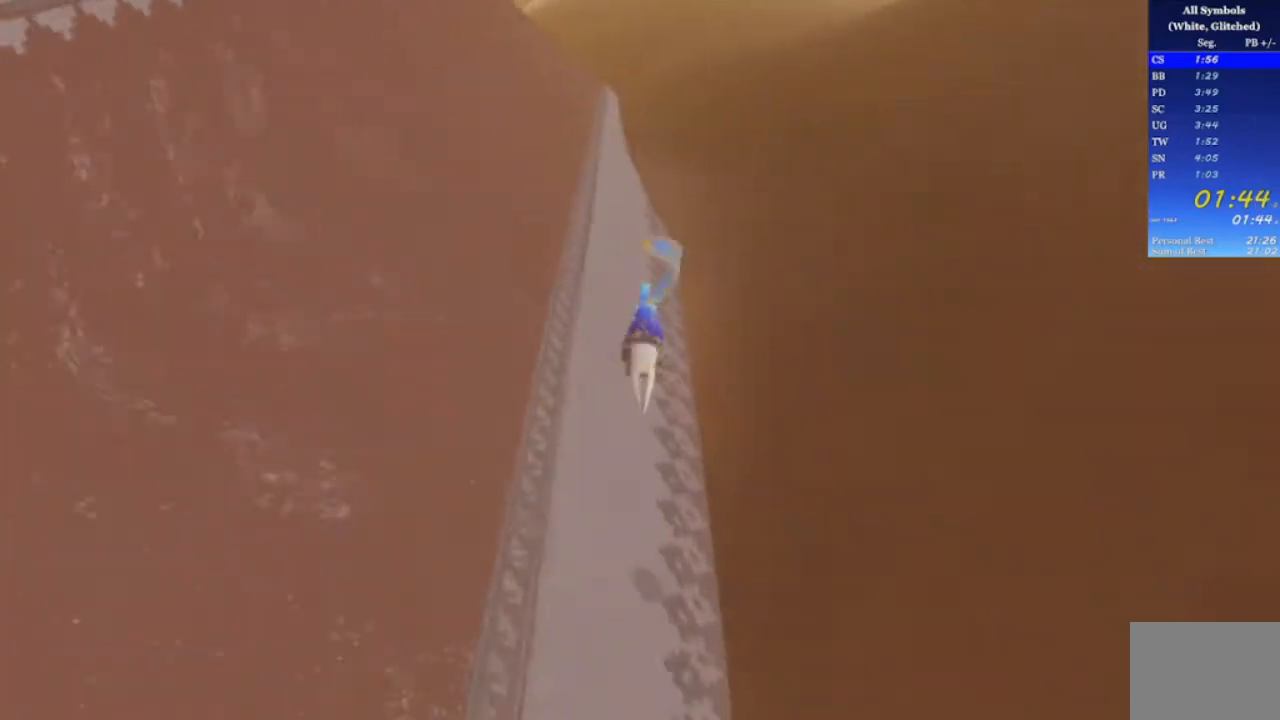
{"buttons": ["R1"], "left_stick": "up", "right_stick": "center", "events": [[367, "right_stick", "center"], [500, "R1", "down"]]}
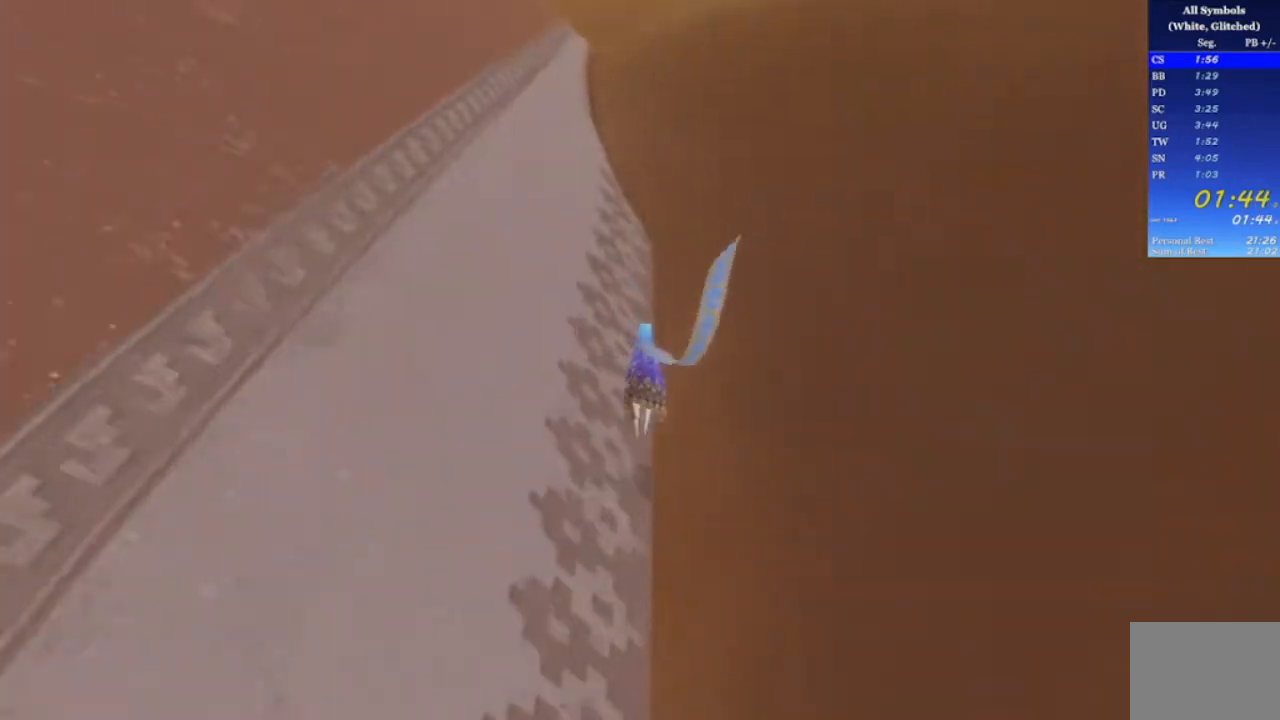
{"buttons": ["R1"], "left_stick": "up", "right_stick": "center", "events": []}
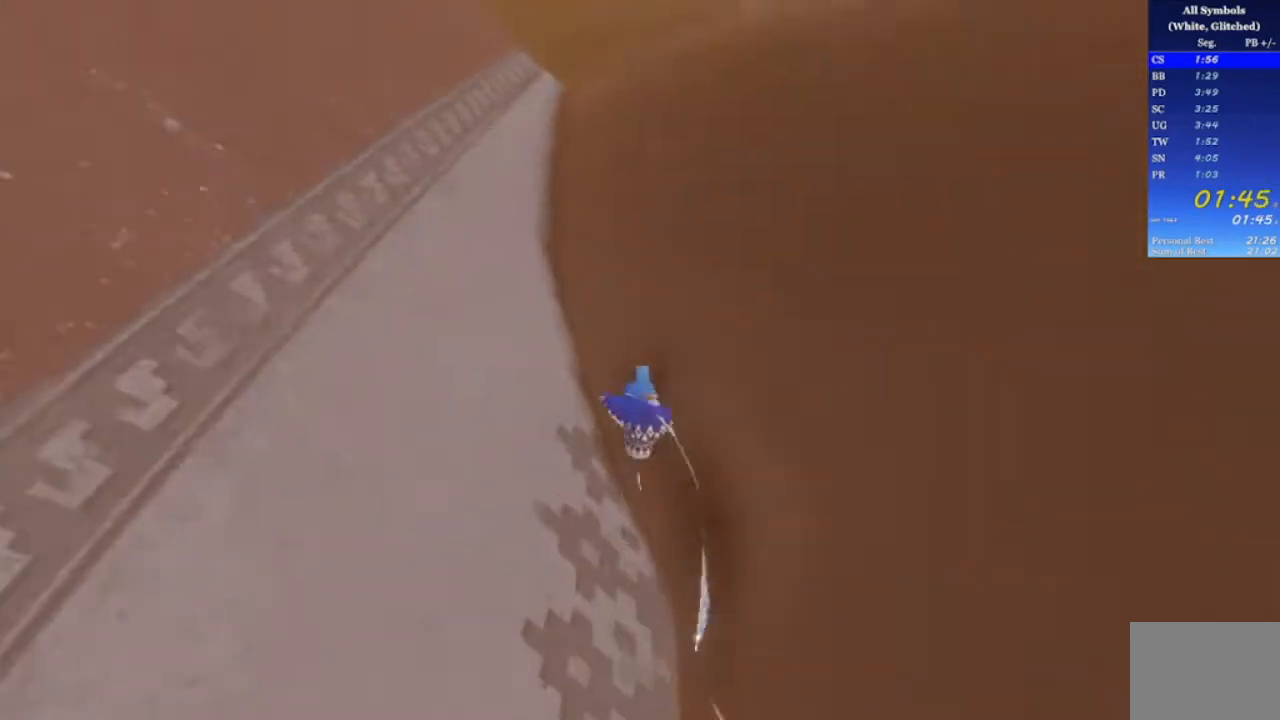
{"buttons": ["R1"], "left_stick": "up", "right_stick": "up", "events": [[200, "right_stick", "up"]]}
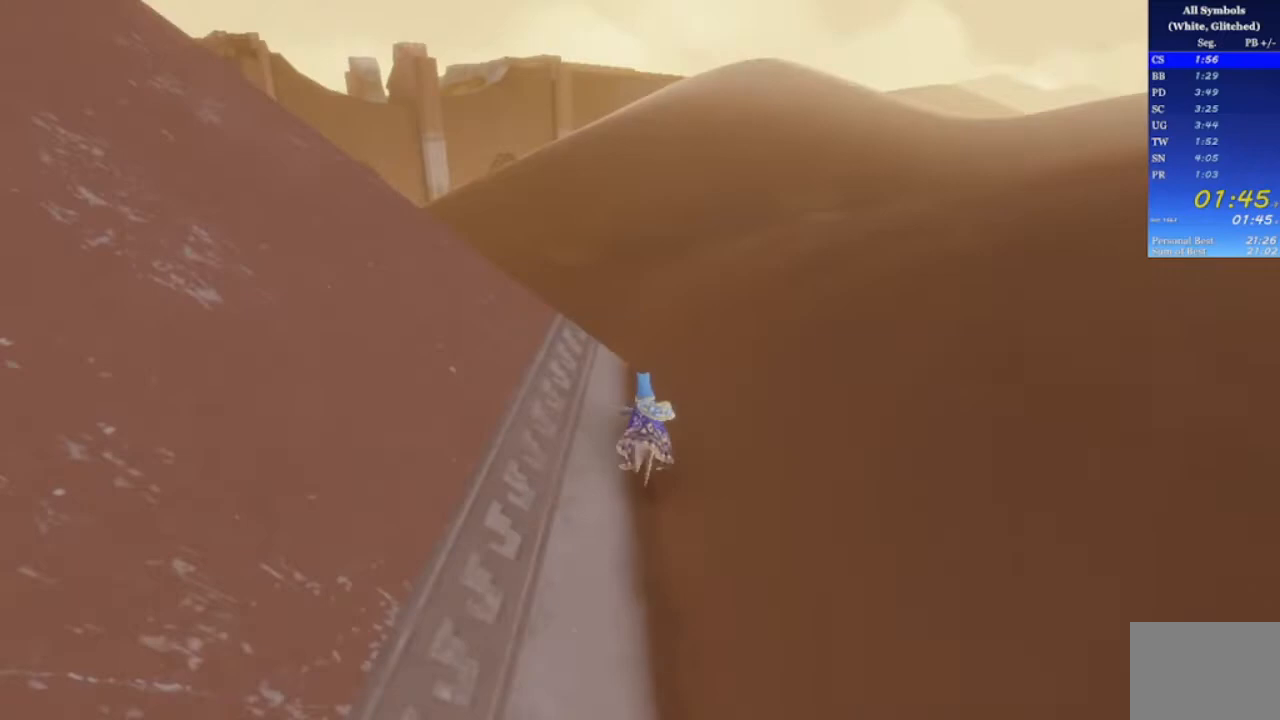
{"buttons": ["R1"], "left_stick": "up", "right_stick": "up", "events": []}
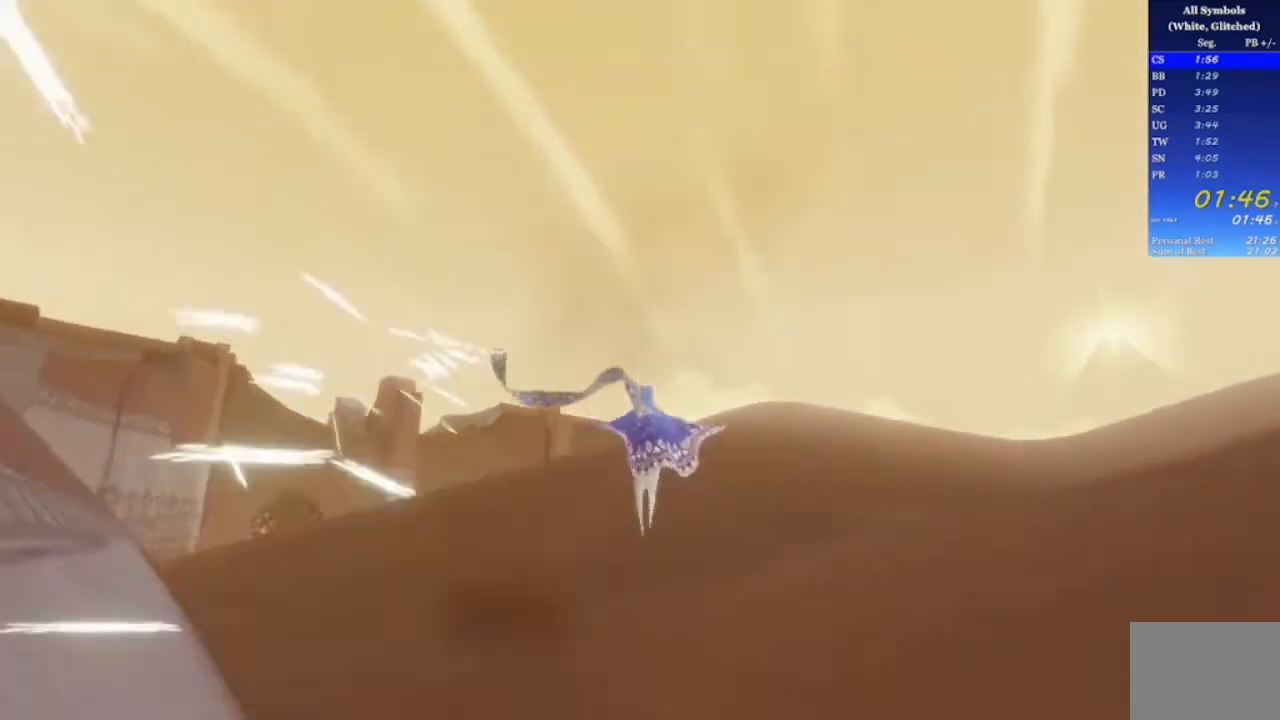
{"buttons": [], "left_stick": "up", "right_stick": "down", "events": [[233, "right_stick", "center"], [267, "R1", "up"], [300, "right_stick", "down"]]}
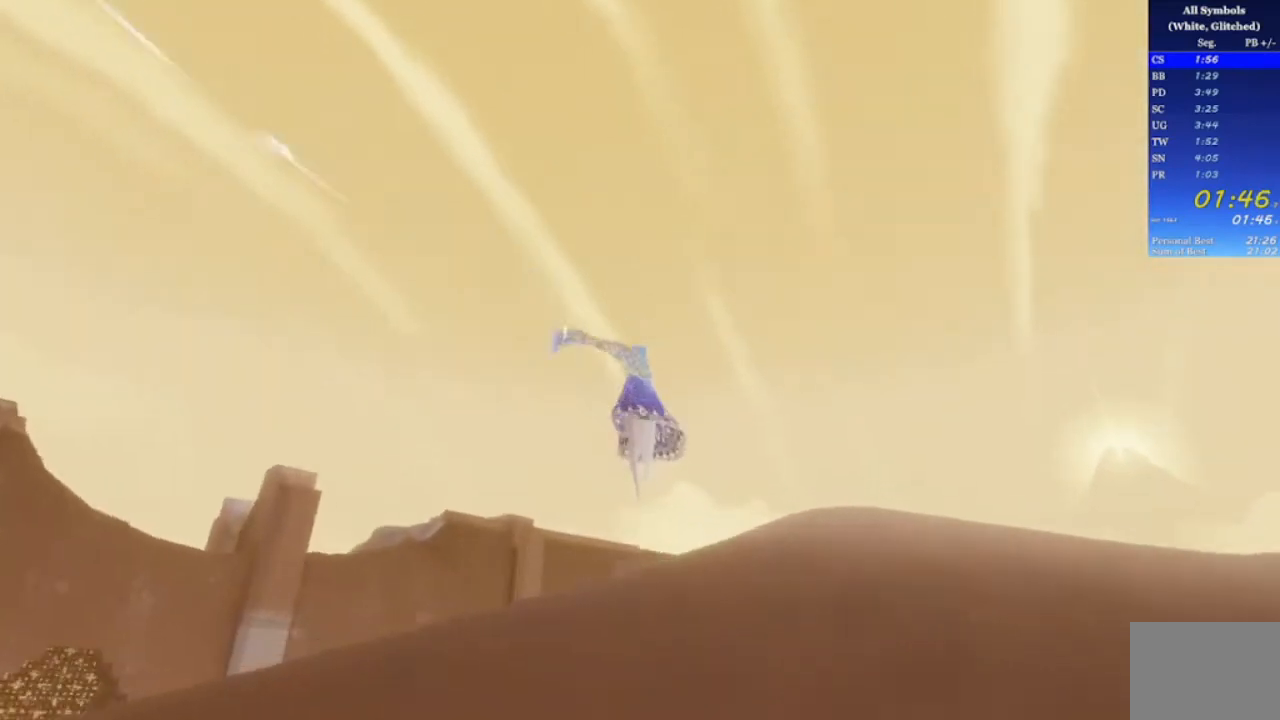
{"buttons": [], "left_stick": "up", "right_stick": "down", "events": [[100, "right_stick", "down-left"], [267, "right_stick", "down"]]}
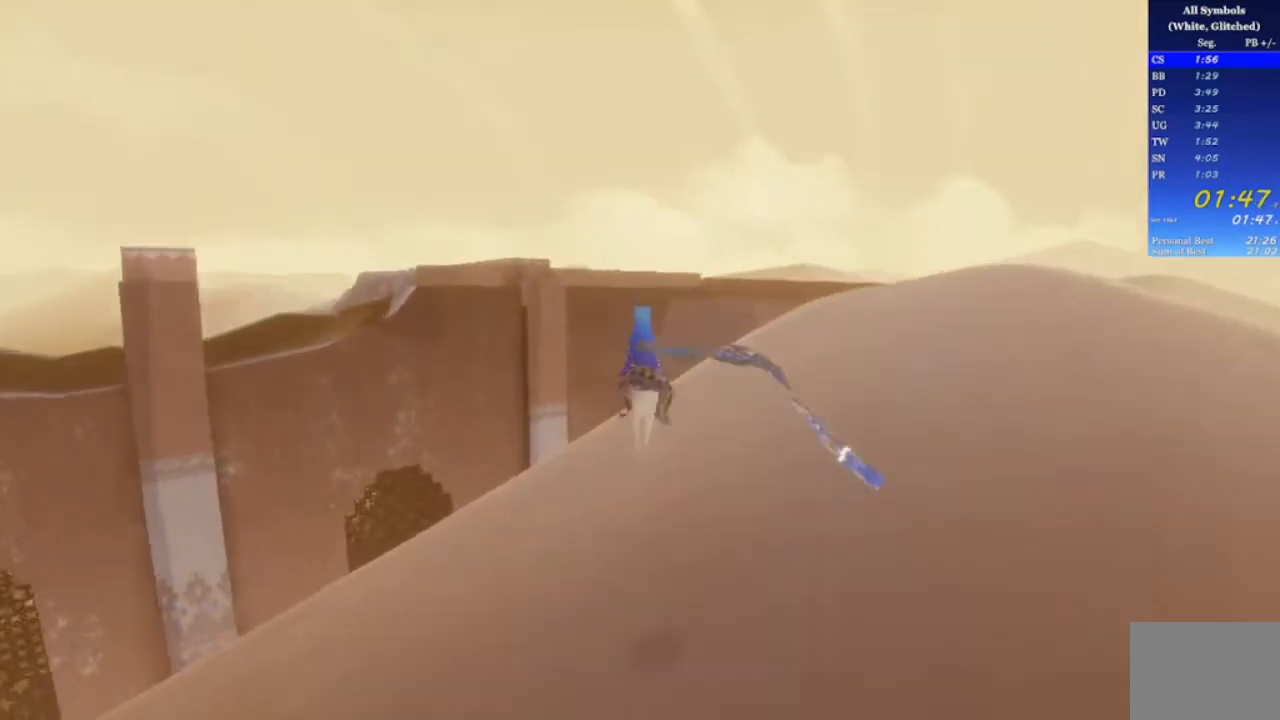
{"buttons": [], "left_stick": "up", "right_stick": "down", "events": []}
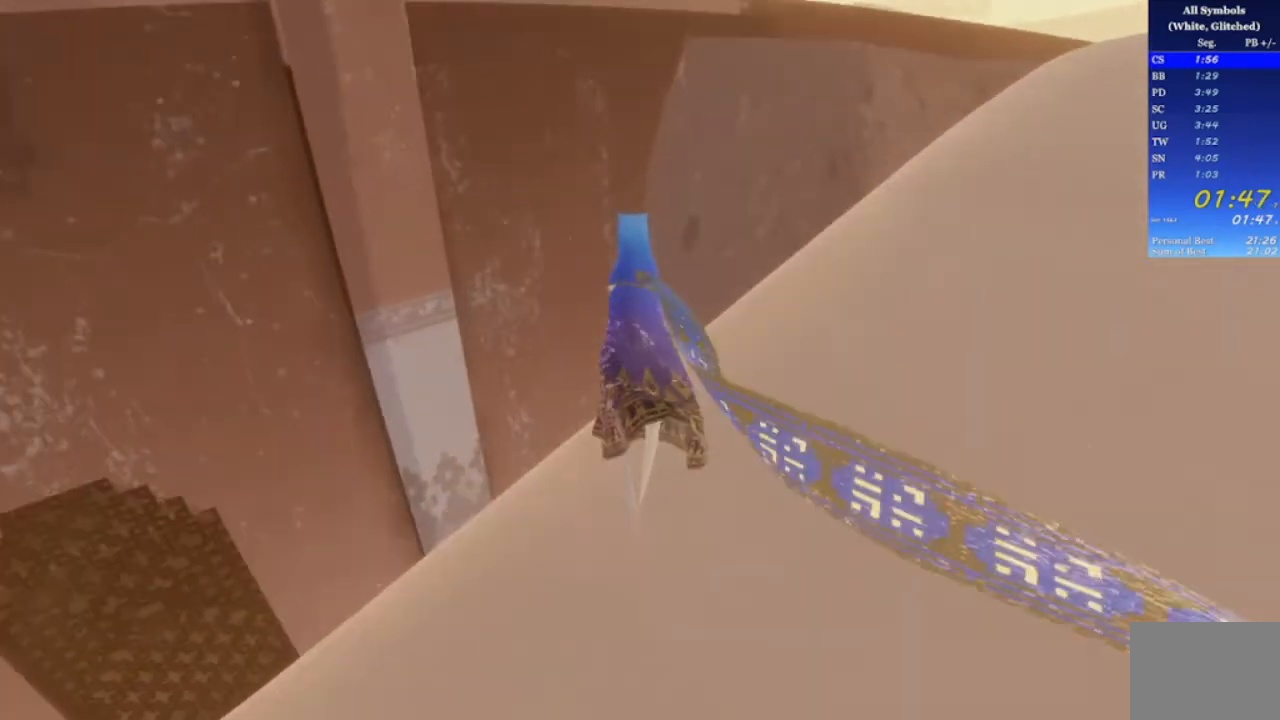
{"buttons": ["R1"], "left_stick": "up", "right_stick": "up", "events": [[400, "right_stick", "up"], [433, "R1", "down"]]}
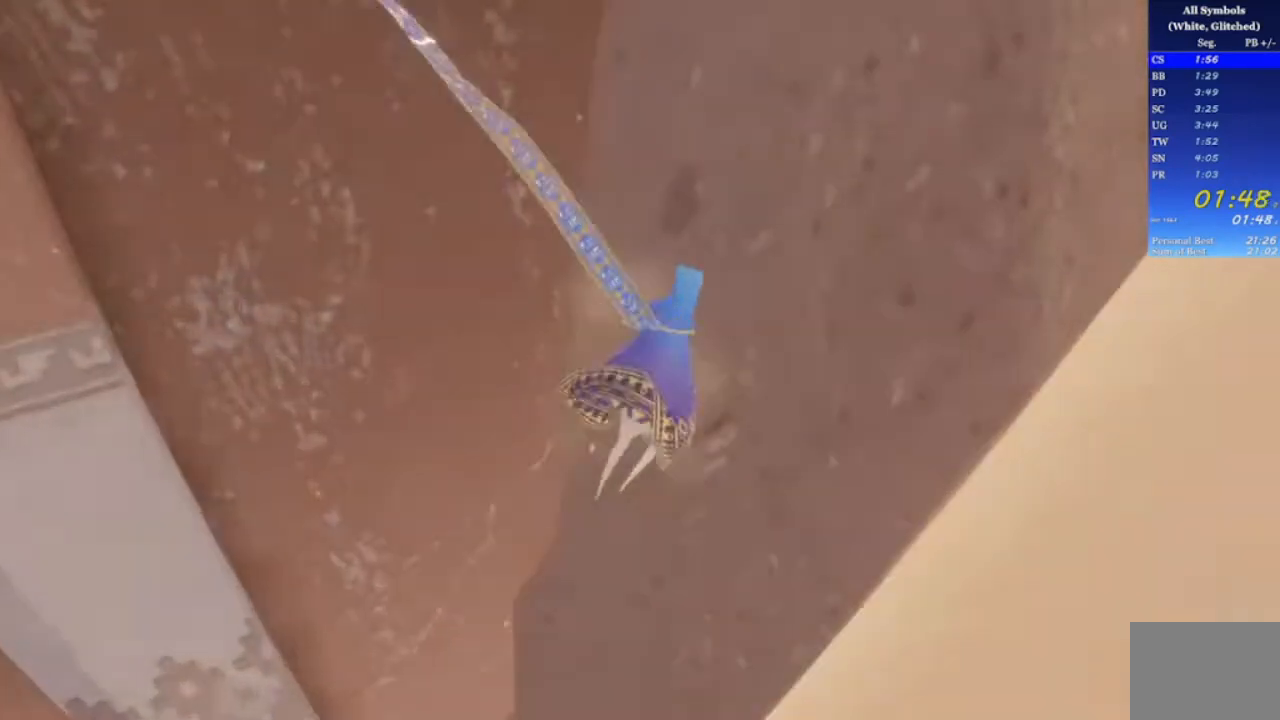
{"buttons": [], "left_stick": "down", "right_stick": "center", "events": [[167, "left_stick", "up-right"], [233, "right_stick", "center"], [300, "R1", "up"], [333, "left_stick", "down-right"], [433, "left_stick", "down"]]}
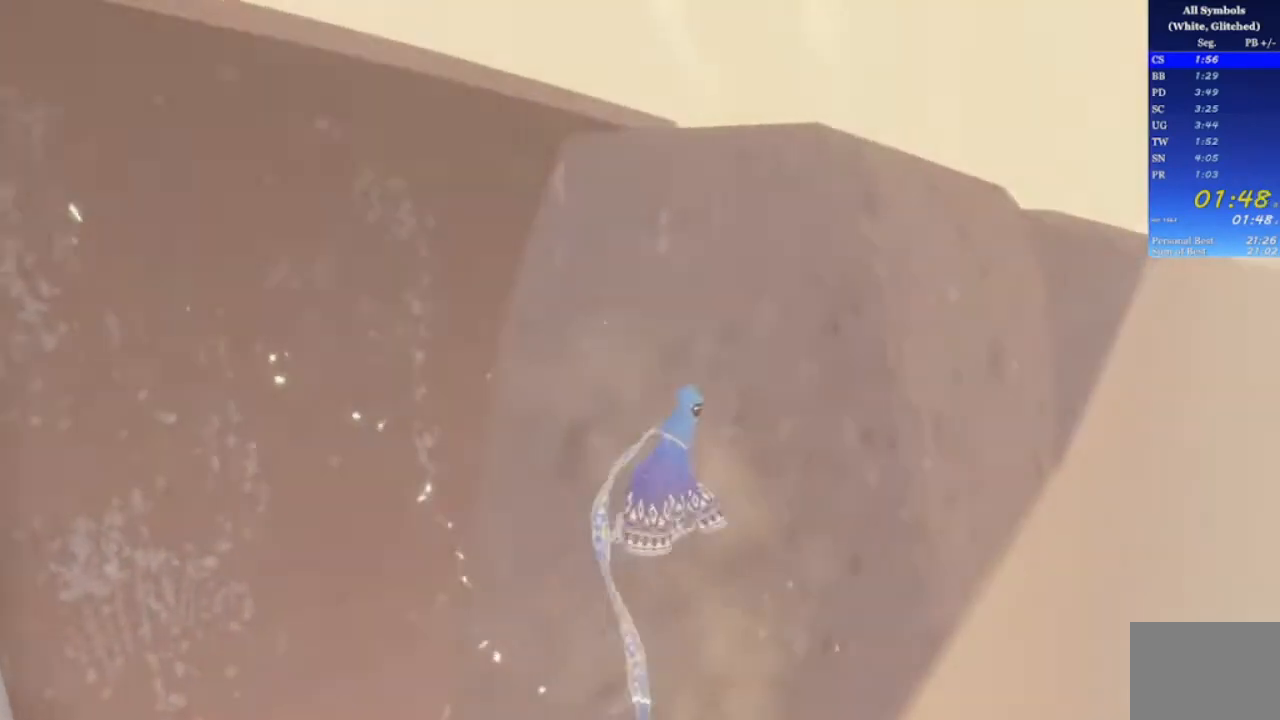
{"buttons": ["L1"], "left_stick": "down", "right_stick": "center", "events": [[300, "L1", "down"]]}
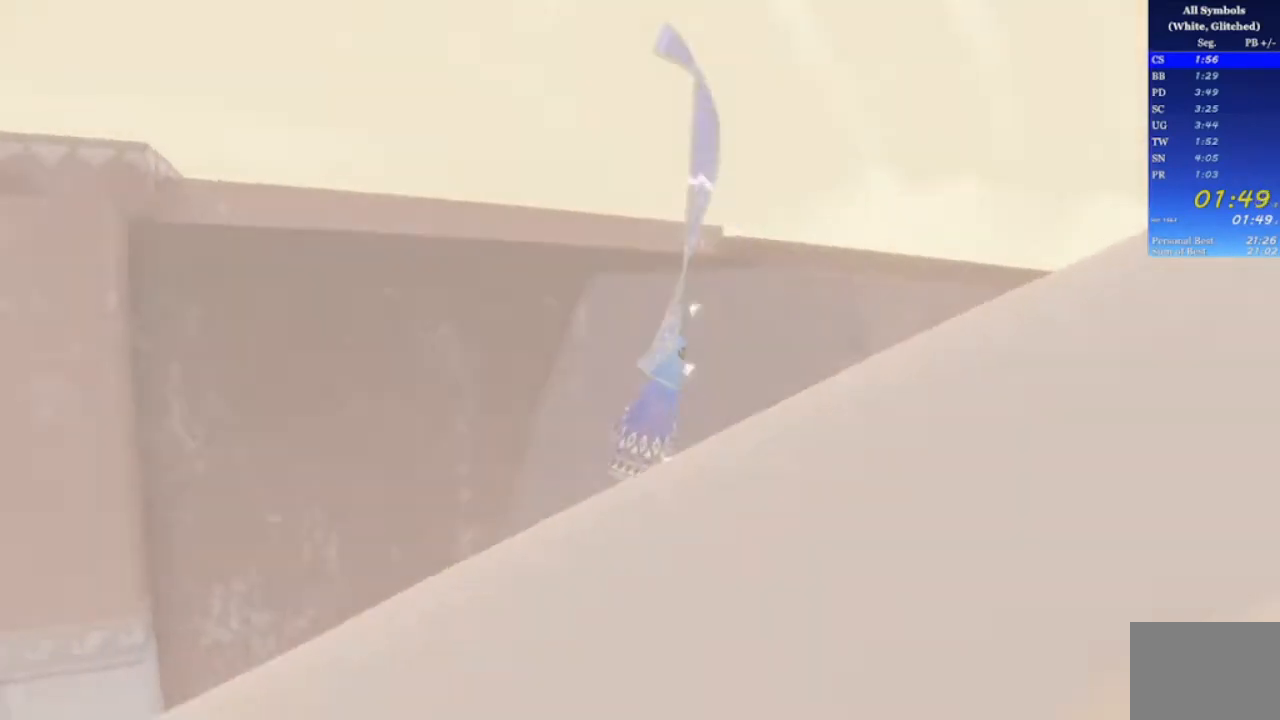
{"buttons": [], "left_stick": "center", "right_stick": "center", "events": [[167, "L1", "up"], [300, "left_stick", "center"]]}
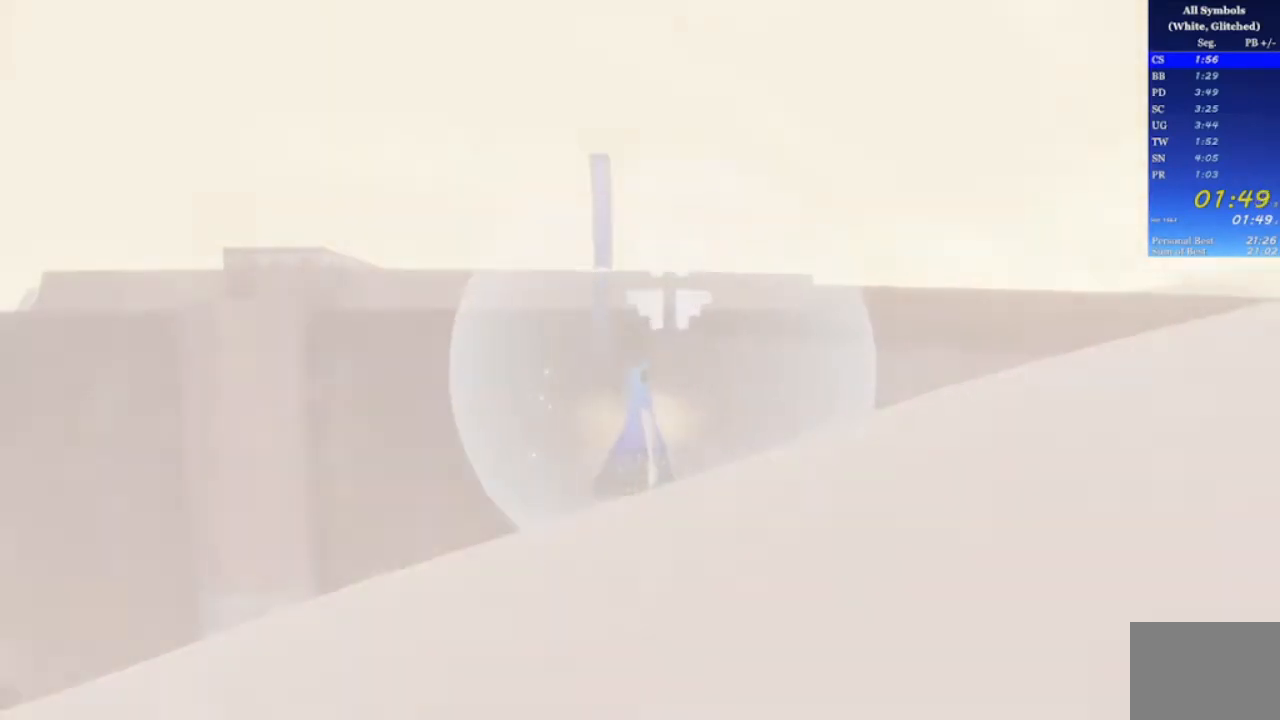
{"buttons": [], "left_stick": "center", "right_stick": "center", "events": []}
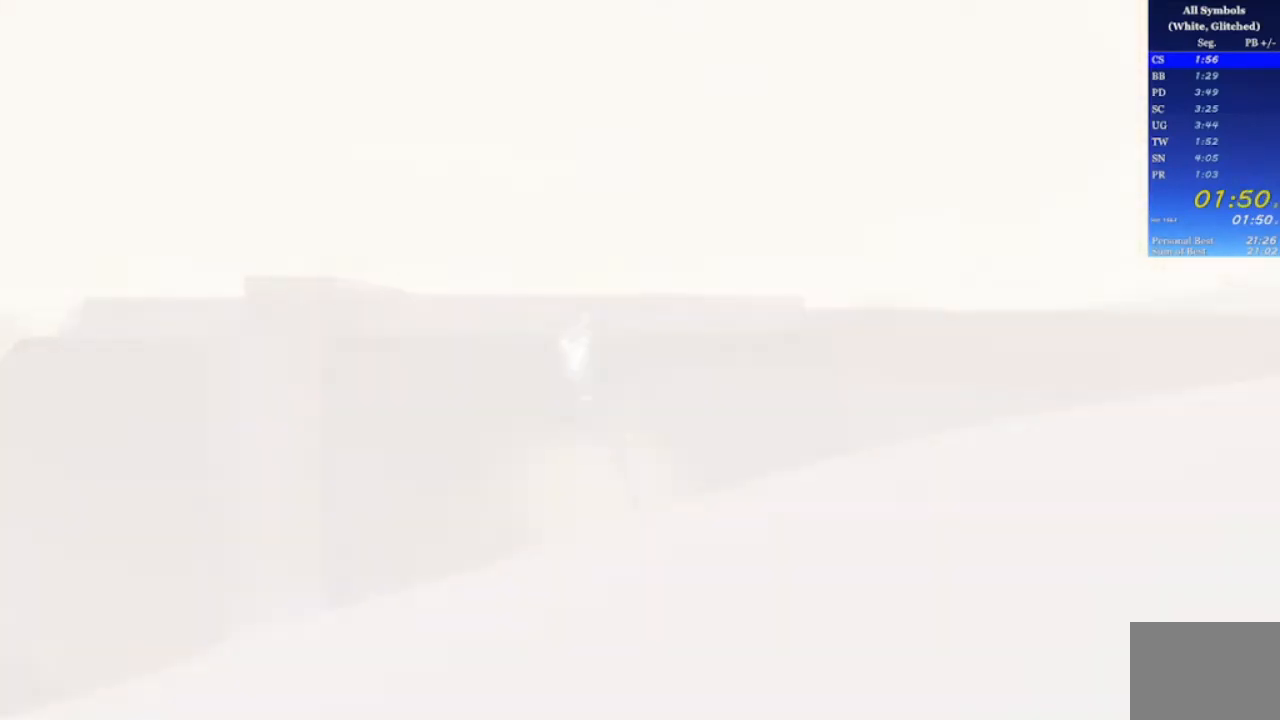
{"buttons": [], "left_stick": "center", "right_stick": "center", "events": [[167, "L1", "down"], [200, "L1", "up"], [333, "L1", "down"], [367, "L1", "up"]]}
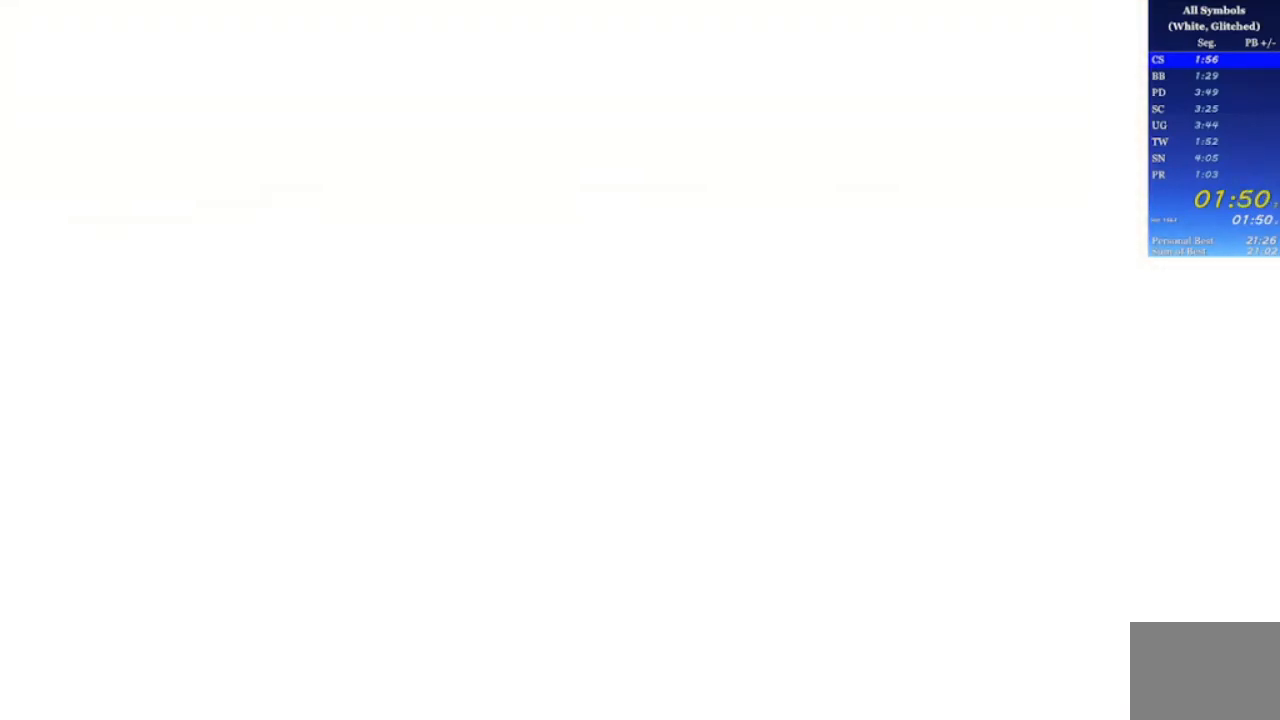
{"buttons": [], "left_stick": "center", "right_stick": "center", "events": [[133, "L1", "down"], [233, "L1", "up"]]}
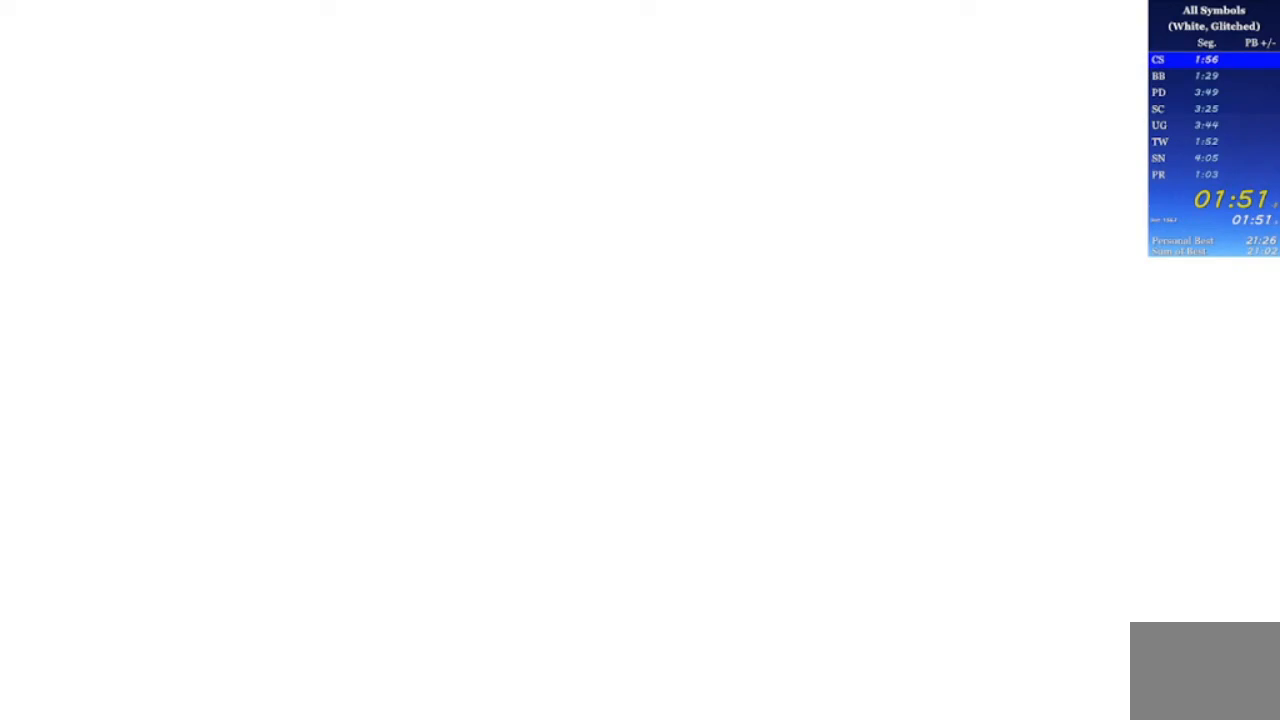
{"buttons": [], "left_stick": "center", "right_stick": "center", "events": [[100, "L1", "down"], [200, "L1", "up"]]}
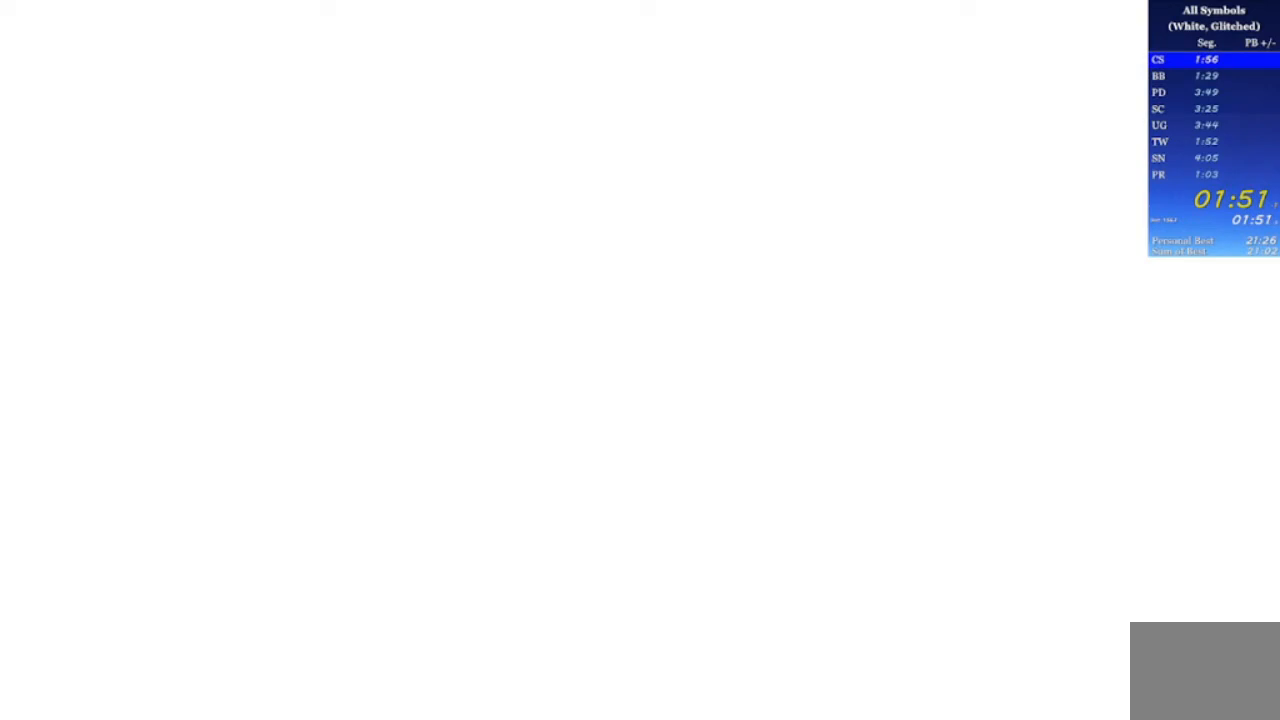
{"buttons": [], "left_stick": "center", "right_stick": "center", "events": []}
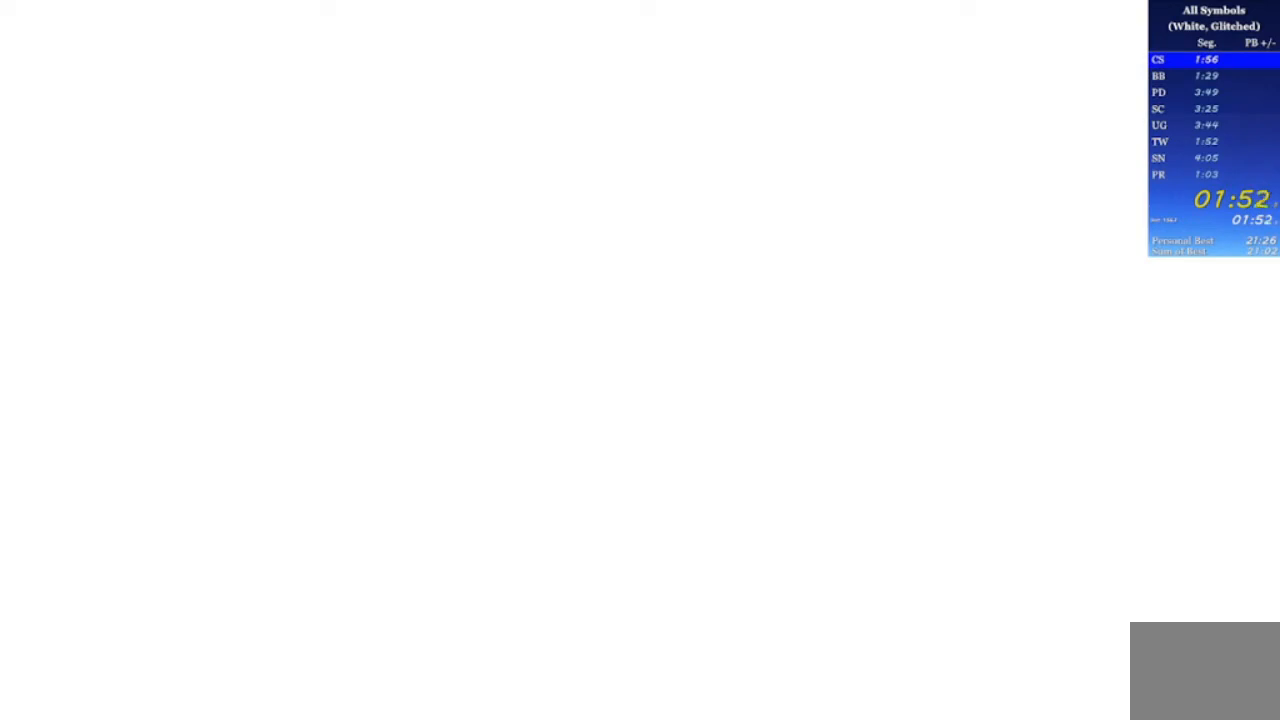
{"buttons": [], "left_stick": "center", "right_stick": "center", "events": []}
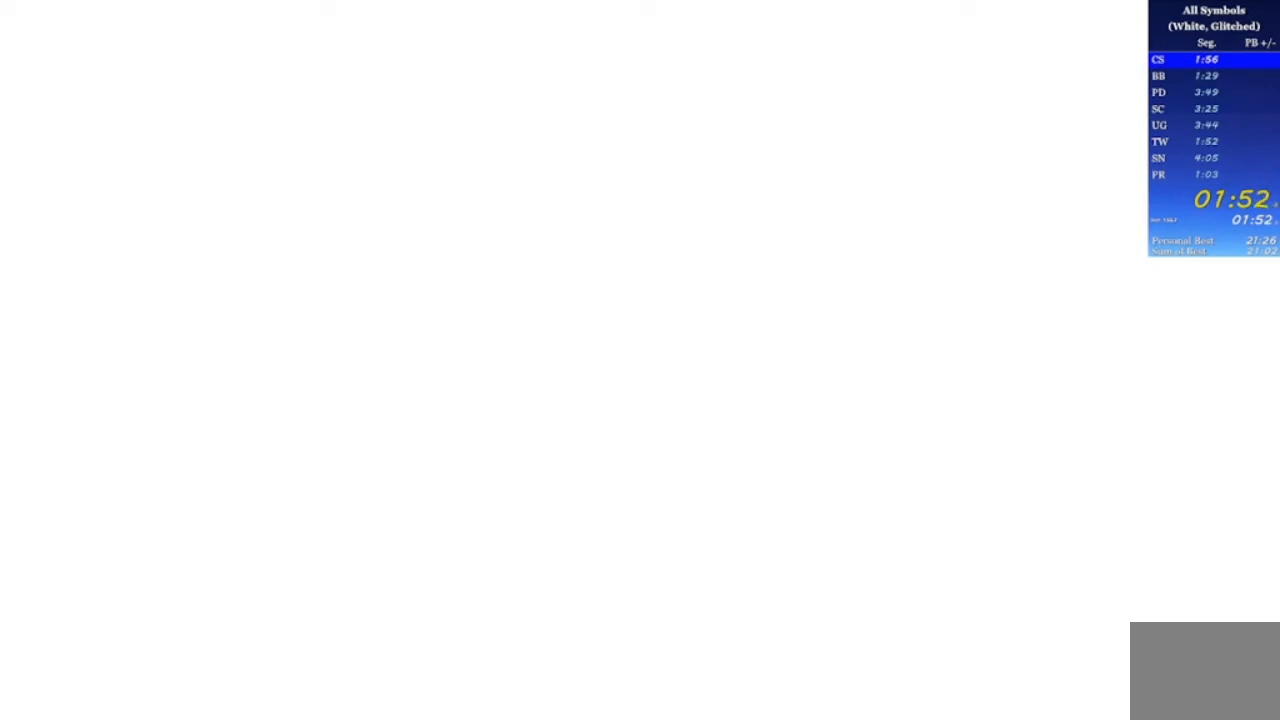
{"buttons": [], "left_stick": "center", "right_stick": "center", "events": []}
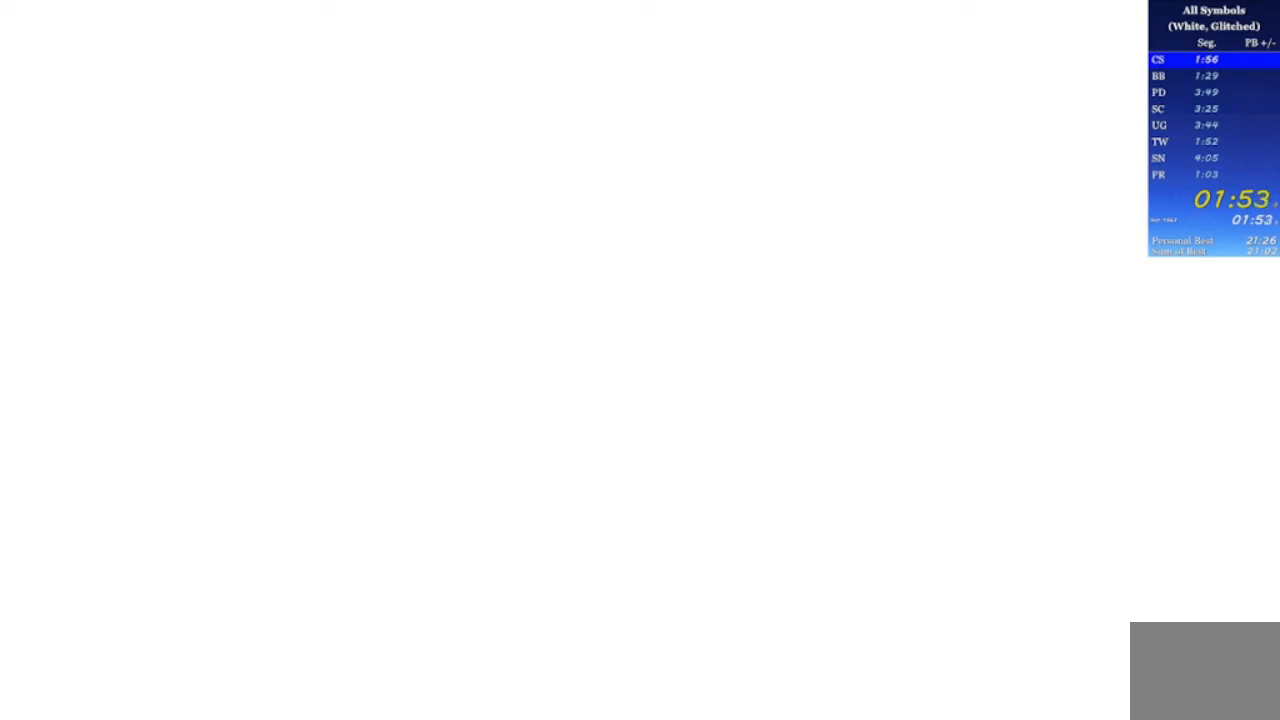
{"buttons": [], "left_stick": "center", "right_stick": "center", "events": []}
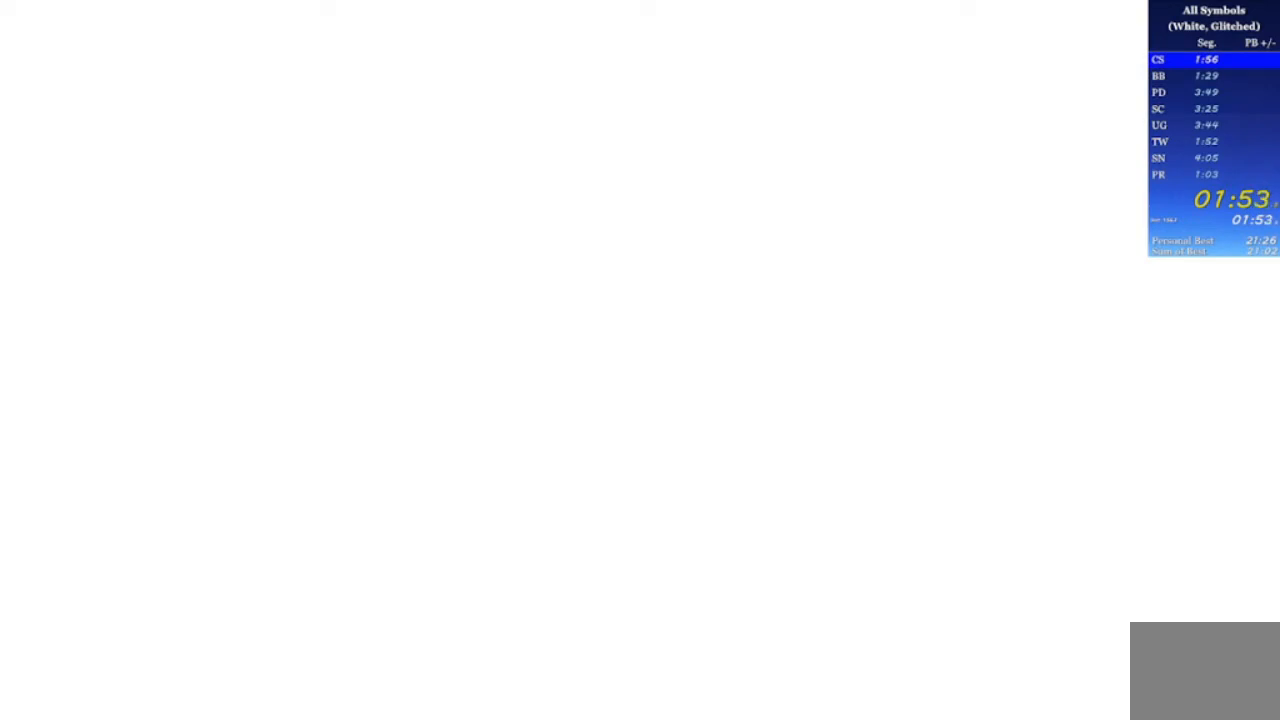
{"buttons": [], "left_stick": "center", "right_stick": "center", "events": []}
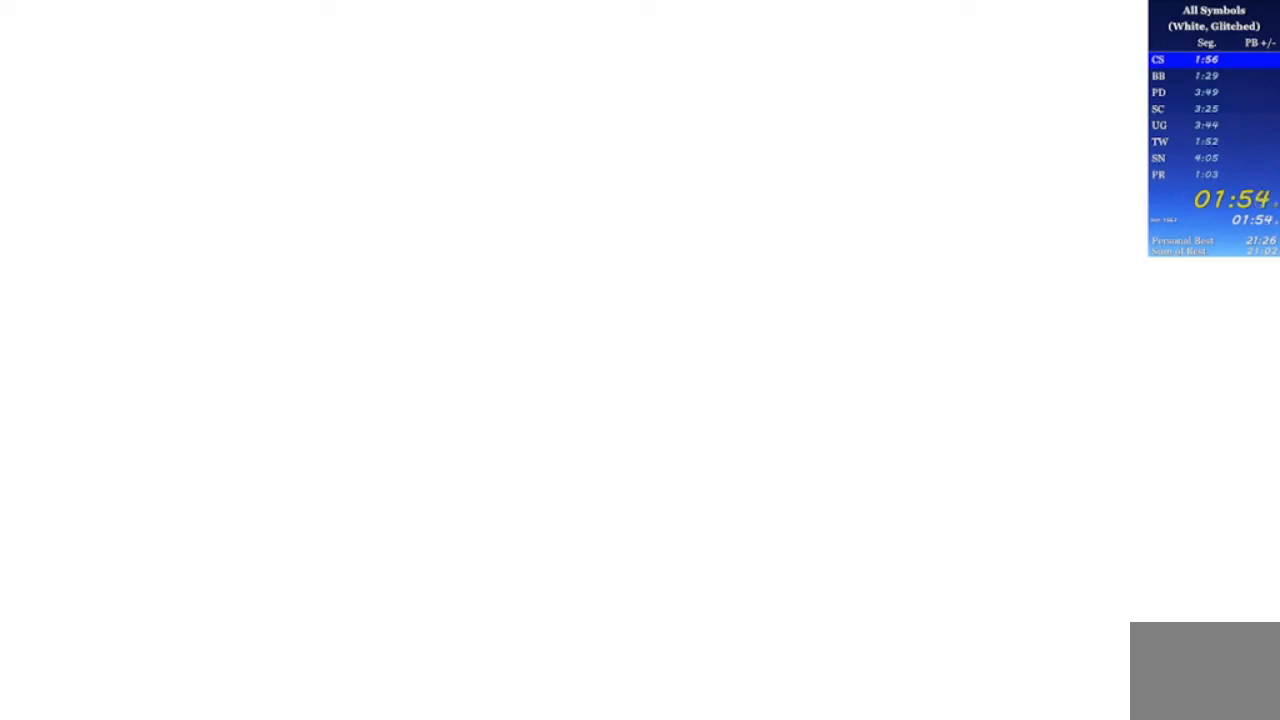
{"buttons": [], "left_stick": "center", "right_stick": "center", "events": []}
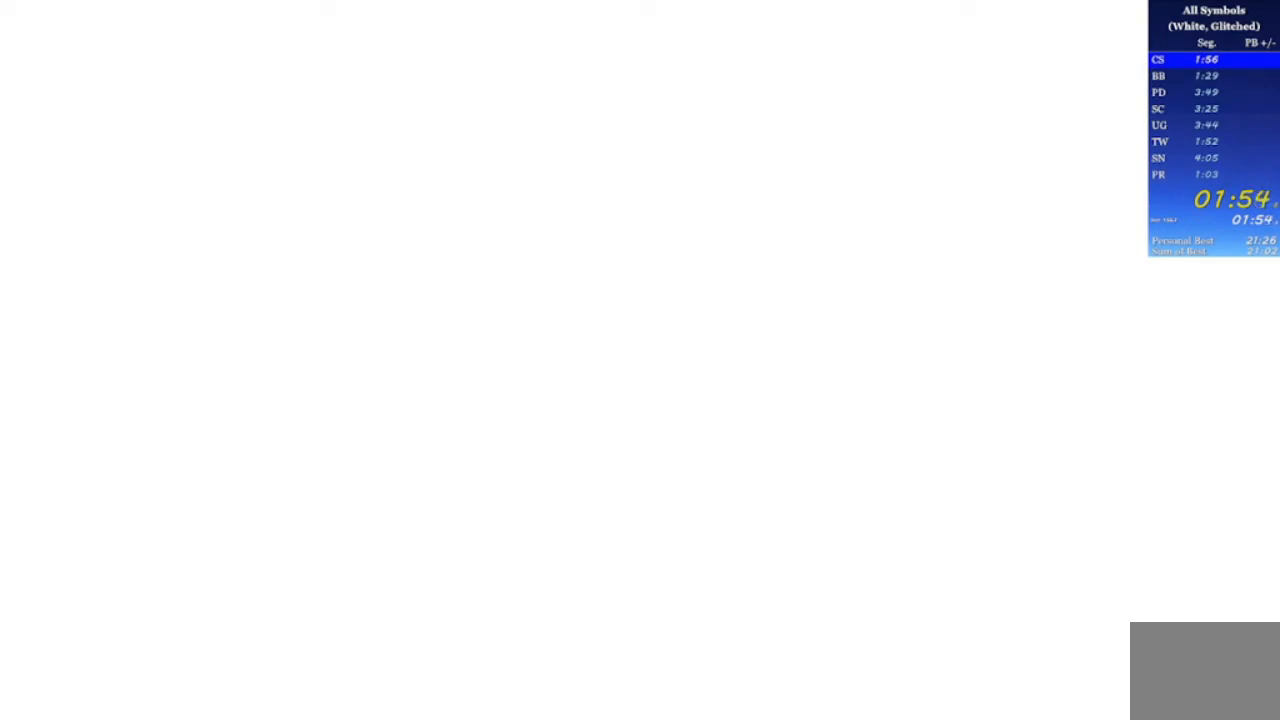
{"buttons": [], "left_stick": "center", "right_stick": "center", "events": []}
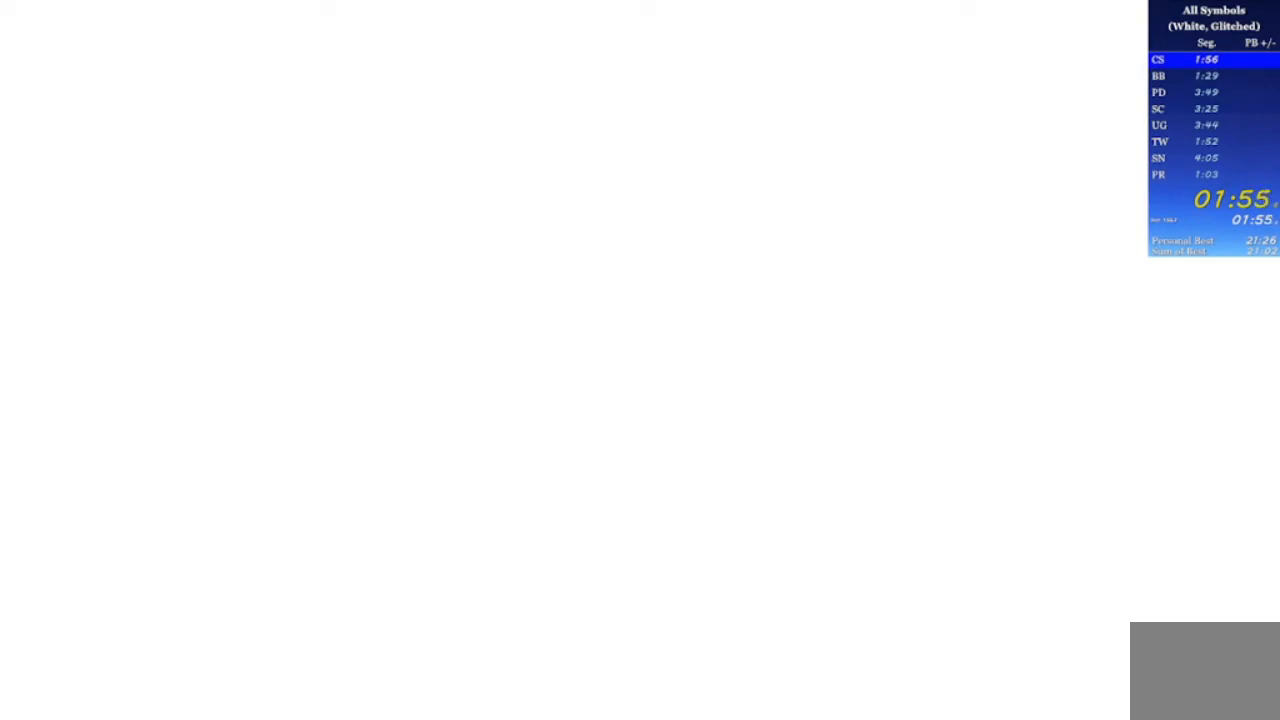
{"buttons": [], "left_stick": "center", "right_stick": "center", "events": []}
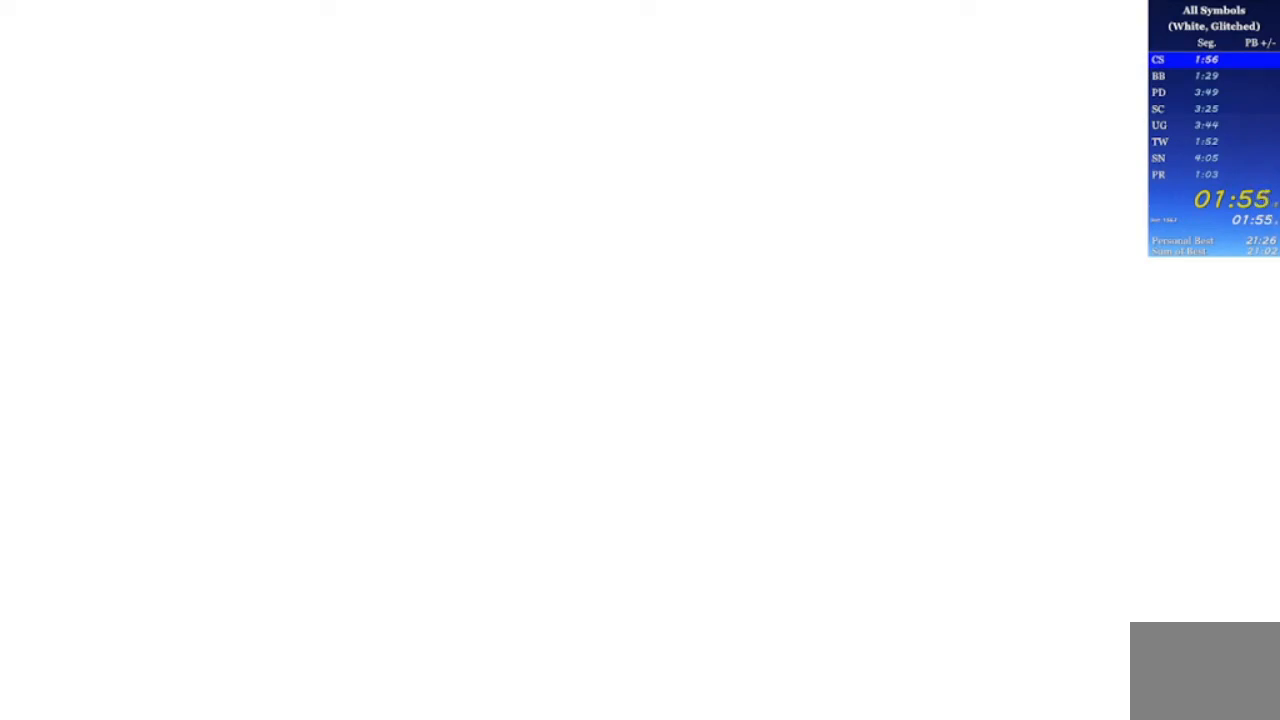
{"buttons": [], "left_stick": "center", "right_stick": "center", "events": []}
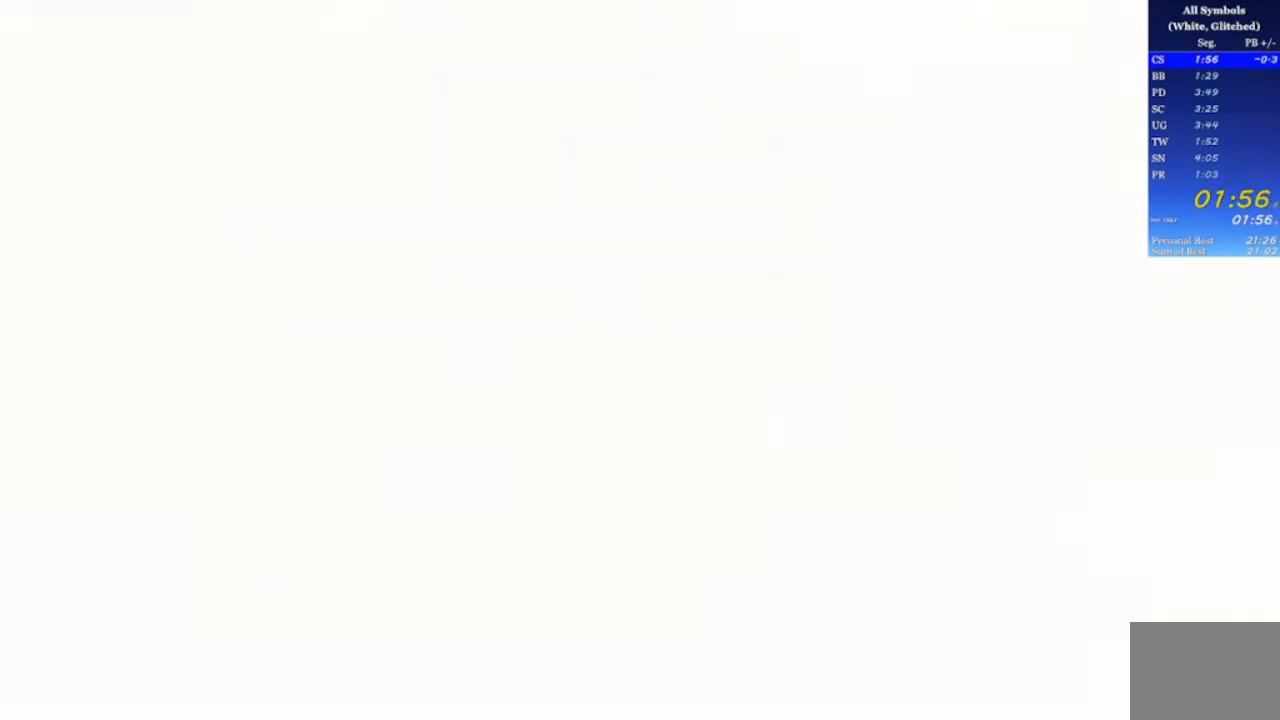
{"buttons": [], "left_stick": "center", "right_stick": "center", "events": []}
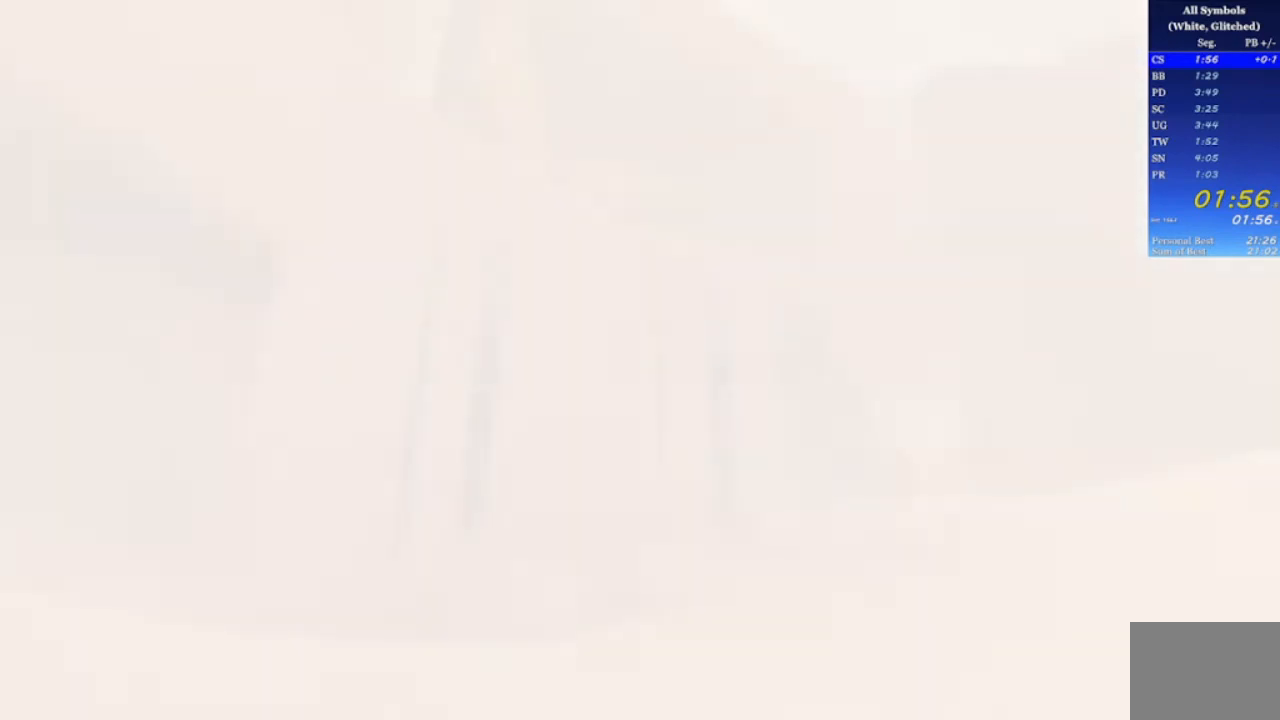
{"buttons": [], "left_stick": "center", "right_stick": "center", "events": [[33, "X", "down"], [133, "X", "up"]]}